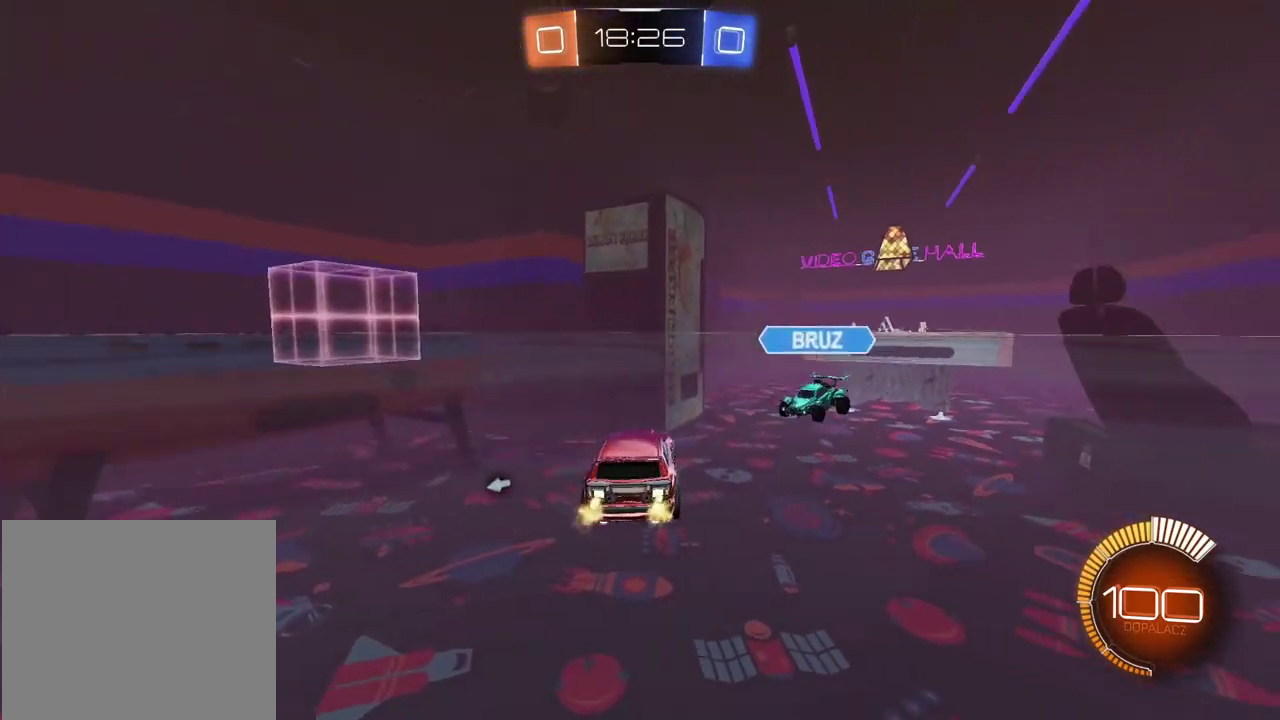
Gameplay with a controller (PlayStation layout); each line is a JSON object with the inputs held at the frame after it. "events" lists button and stick changes between this image and that frame as [ms after this image, input, new state], when the widget could be followed in between.
{"buttons": ["L1", "R2"], "left_stick": "right", "right_stick": "center", "events": [[17, "TRIANGLE", "down"], [117, "TRIANGLE", "up"], [133, "left_stick", "right"], [250, "L1", "down"]]}
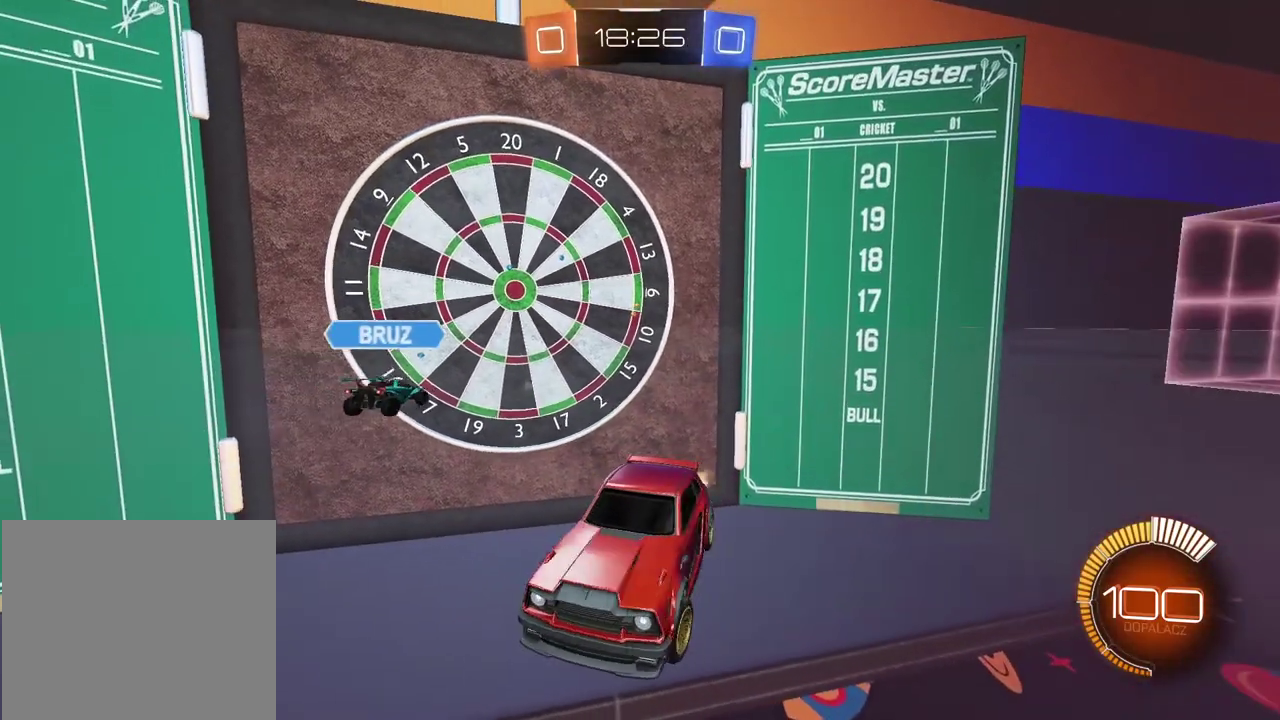
{"buttons": ["R2"], "left_stick": "center", "right_stick": "center", "events": [[133, "L1", "up"], [183, "left_stick", "center"], [317, "left_stick", "left"], [467, "left_stick", "center"]]}
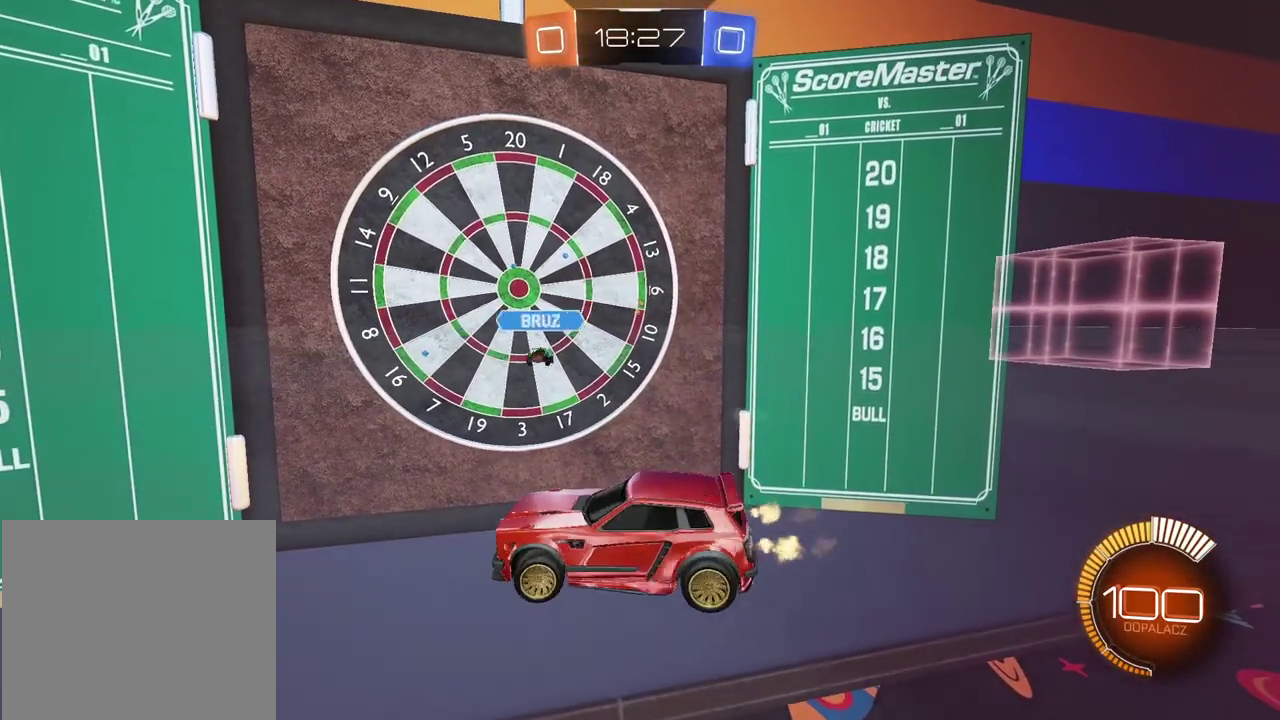
{"buttons": [], "left_stick": "center", "right_stick": "center", "events": [[50, "left_stick", "right"], [67, "R2", "up"], [467, "left_stick", "center"]]}
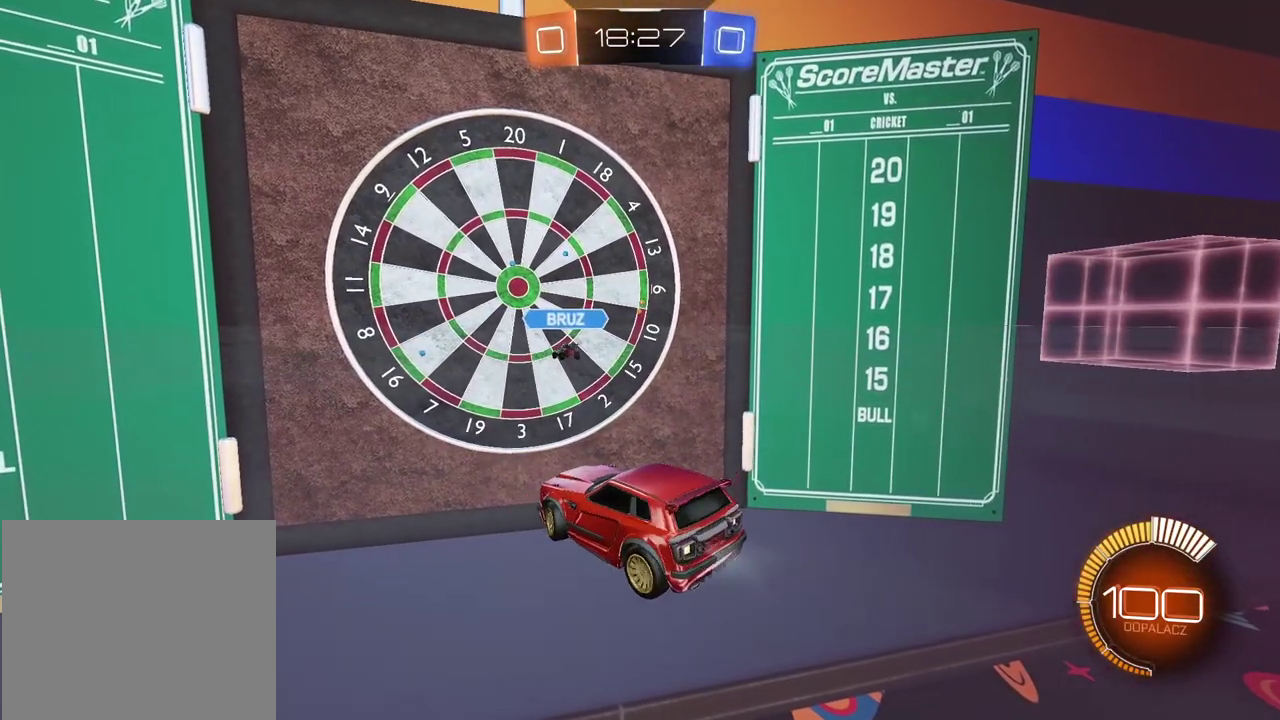
{"buttons": ["R2"], "left_stick": "up-right", "right_stick": "center", "events": [[267, "left_stick", "up-right"], [433, "R2", "down"]]}
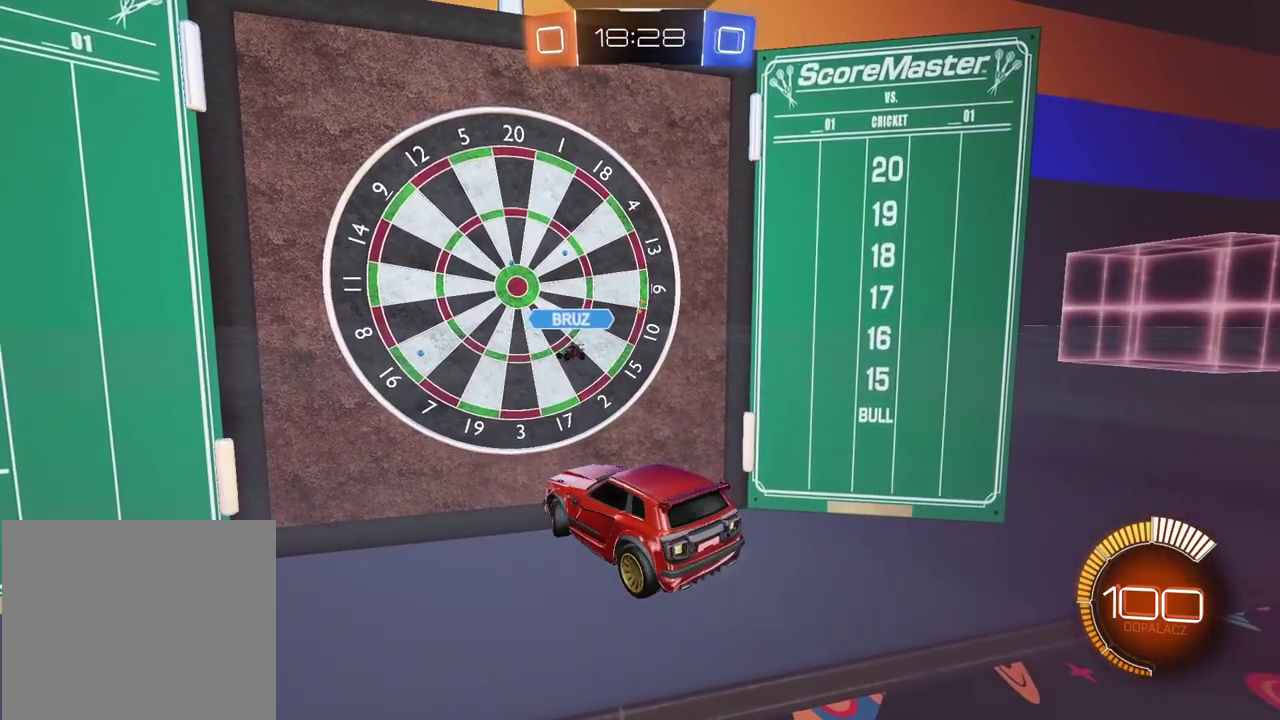
{"buttons": [], "left_stick": "center", "right_stick": "center", "events": [[400, "left_stick", "center"], [450, "R2", "up"]]}
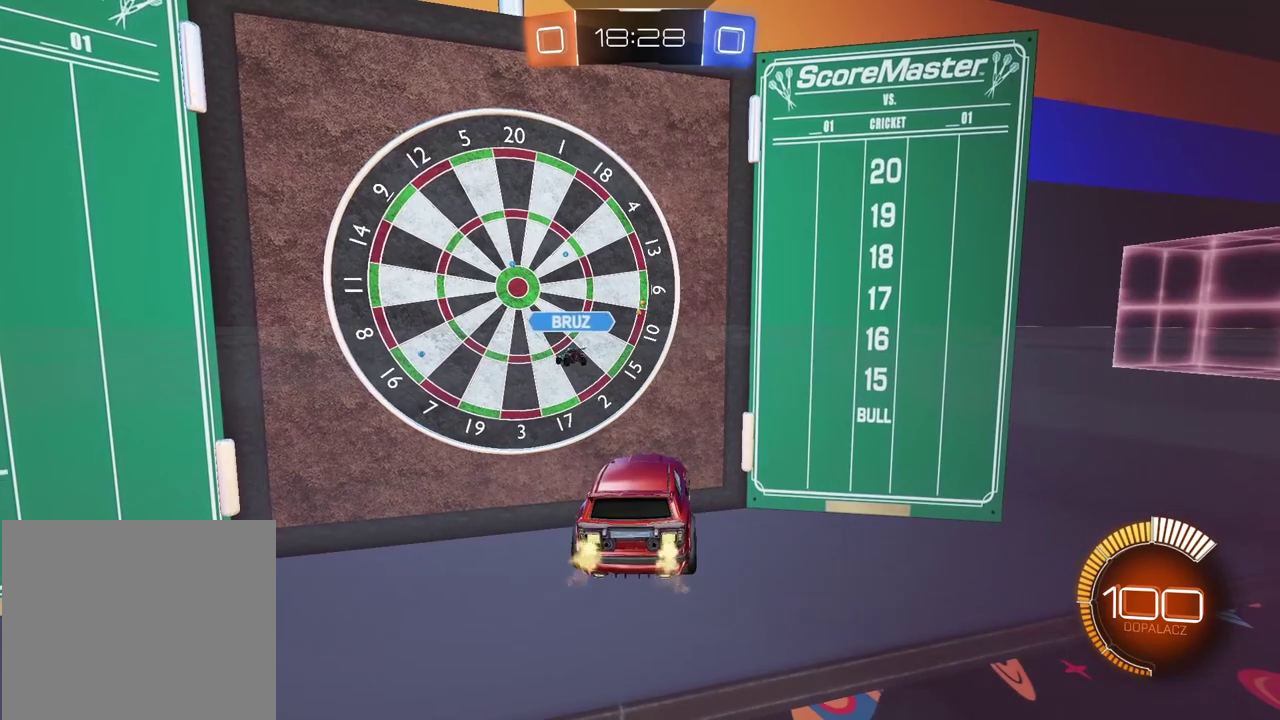
{"buttons": [], "left_stick": "center", "right_stick": "center", "events": []}
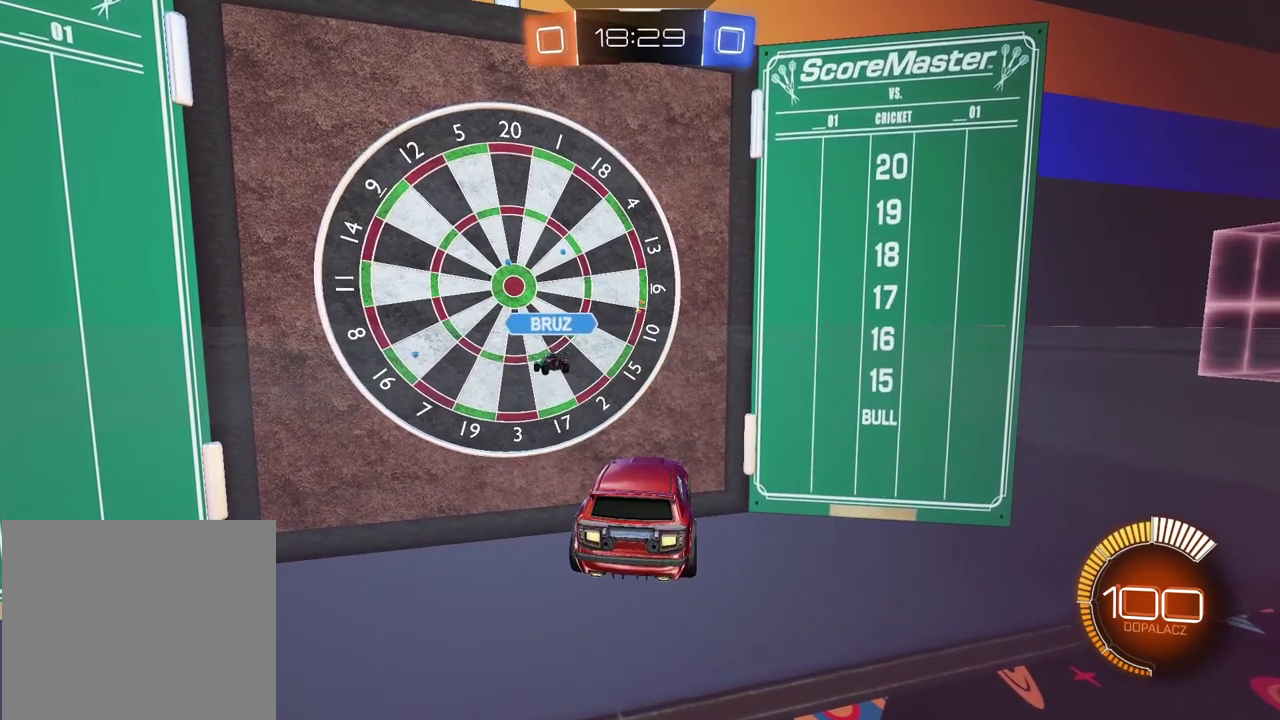
{"buttons": ["R2"], "left_stick": "left", "right_stick": "center", "events": [[433, "left_stick", "left"], [483, "R2", "down"]]}
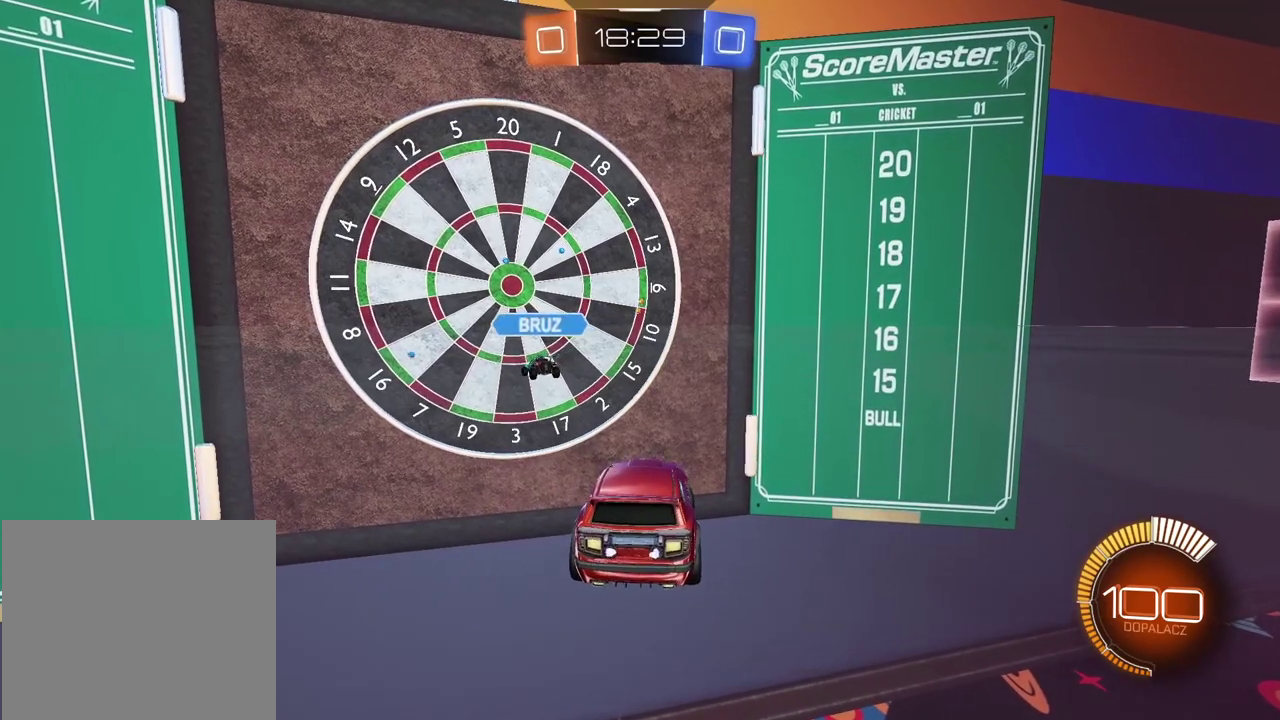
{"buttons": [], "left_stick": "center", "right_stick": "center", "events": [[417, "R2", "up"], [417, "left_stick", "center"]]}
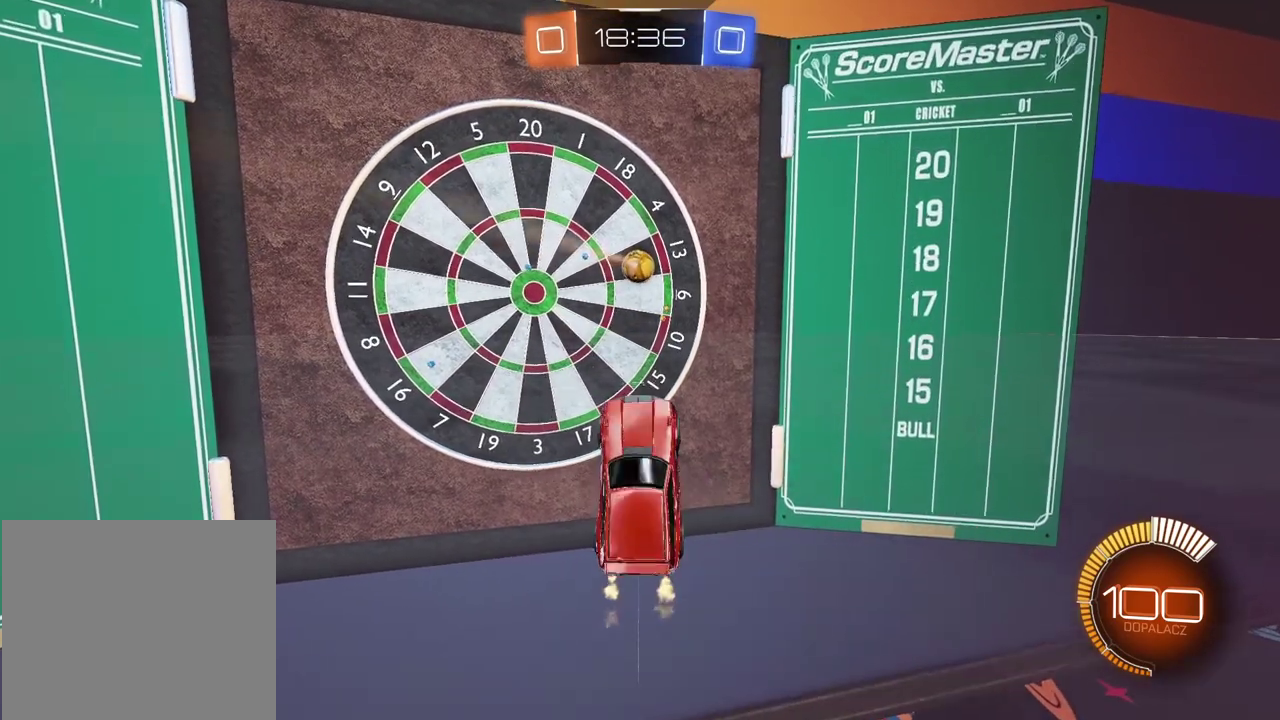
{"buttons": [], "left_stick": "left", "right_stick": "center", "events": [[500, "left_stick", "left"]]}
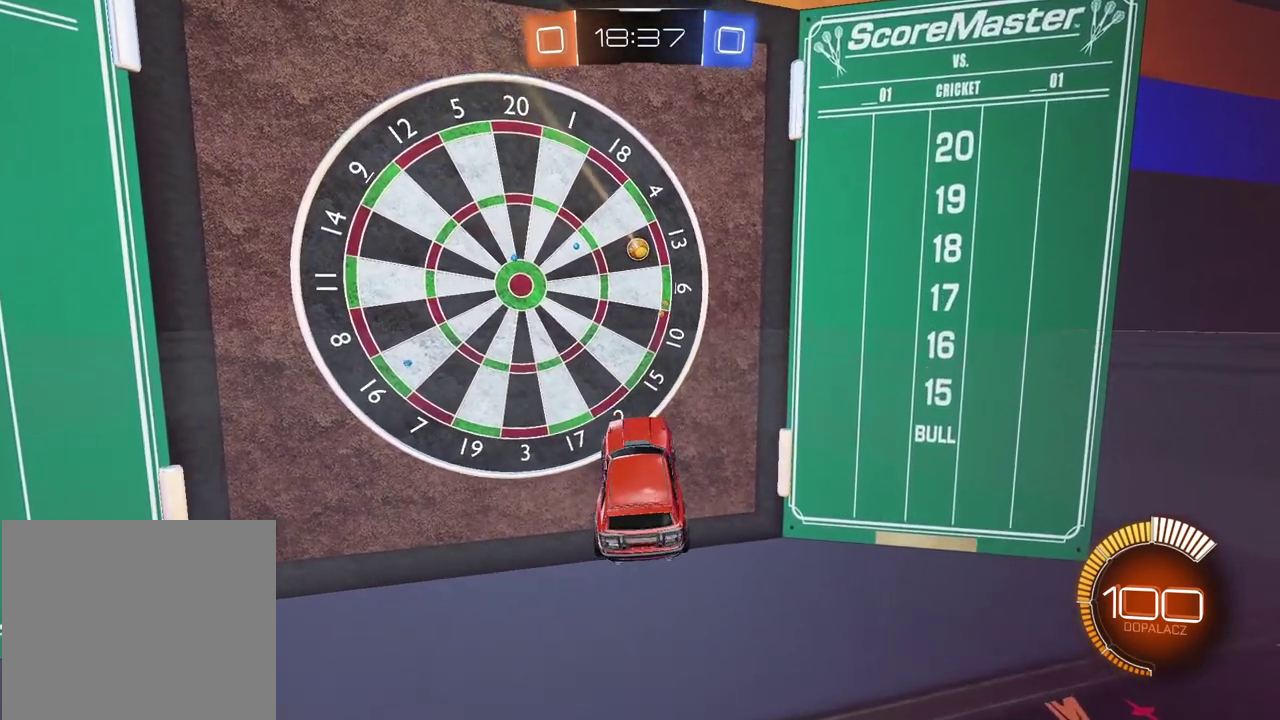
{"buttons": [], "left_stick": "center", "right_stick": "center", "events": [[250, "left_stick", "center"]]}
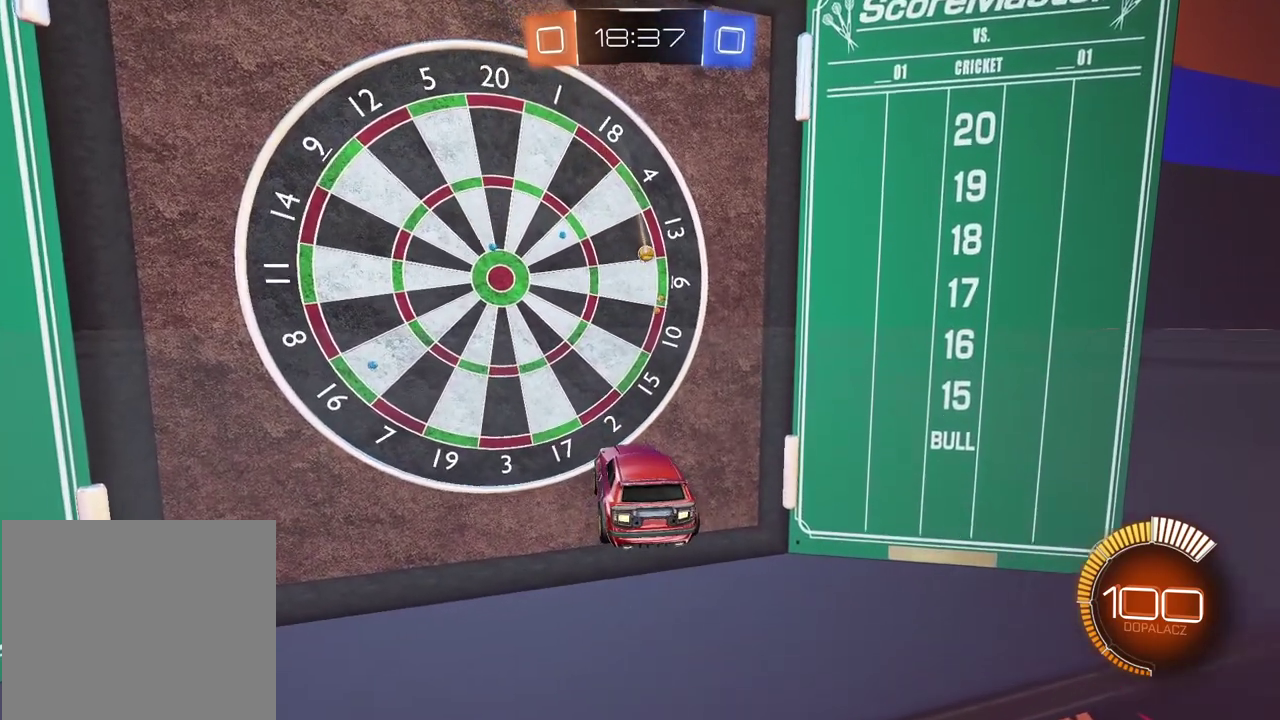
{"buttons": [], "left_stick": "center", "right_stick": "center", "events": [[267, "L2", "down"], [467, "L2", "up"]]}
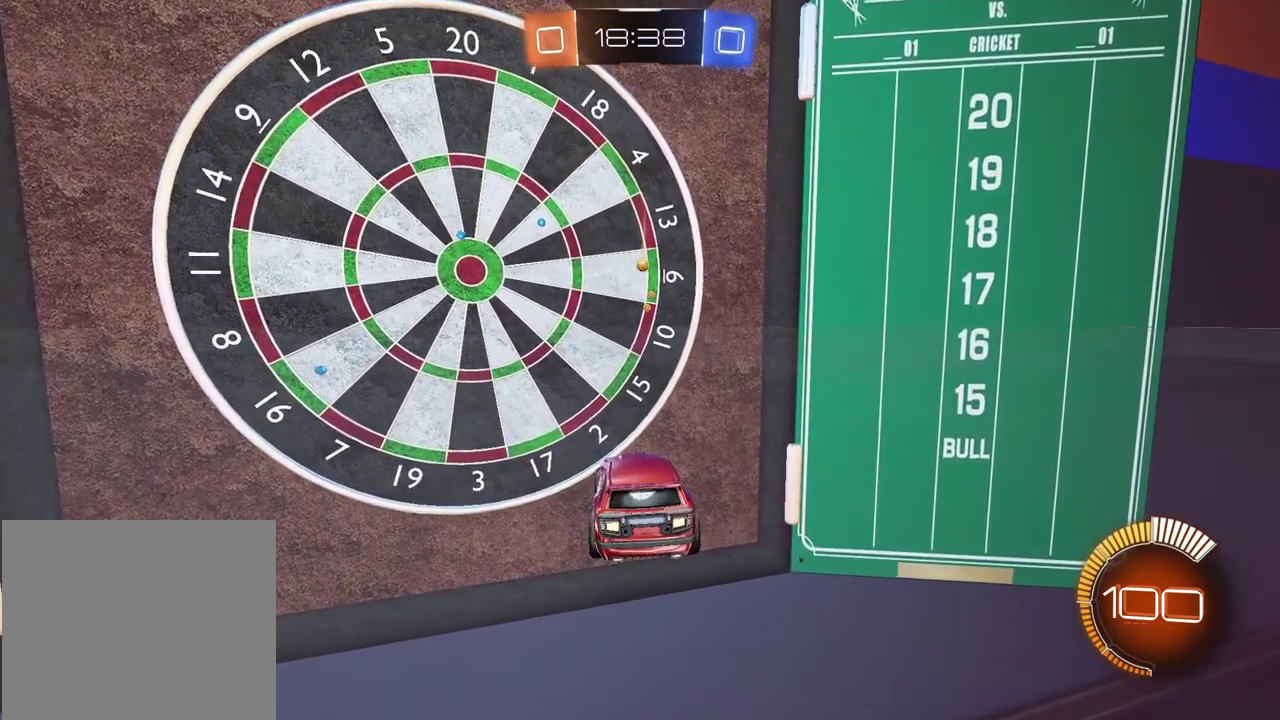
{"buttons": [], "left_stick": "center", "right_stick": "center", "events": [[200, "left_stick", "right"], [250, "left_stick", "center"]]}
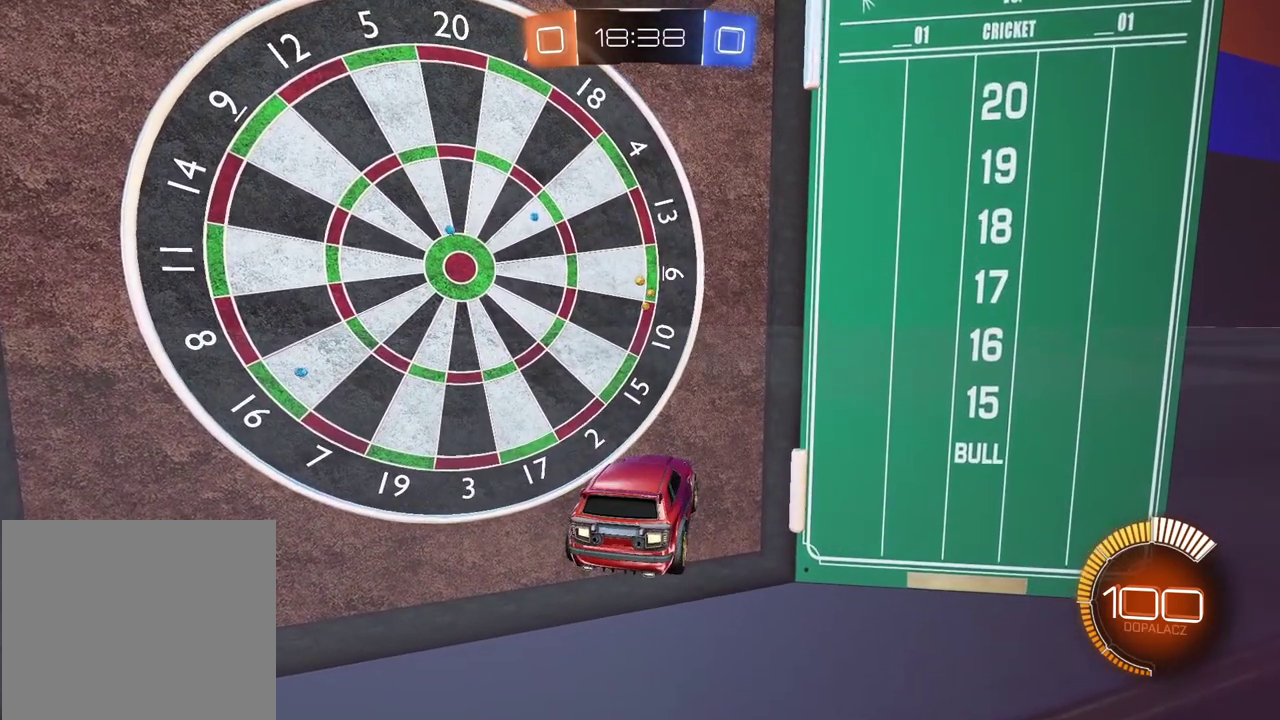
{"buttons": [], "left_stick": "center", "right_stick": "center", "events": []}
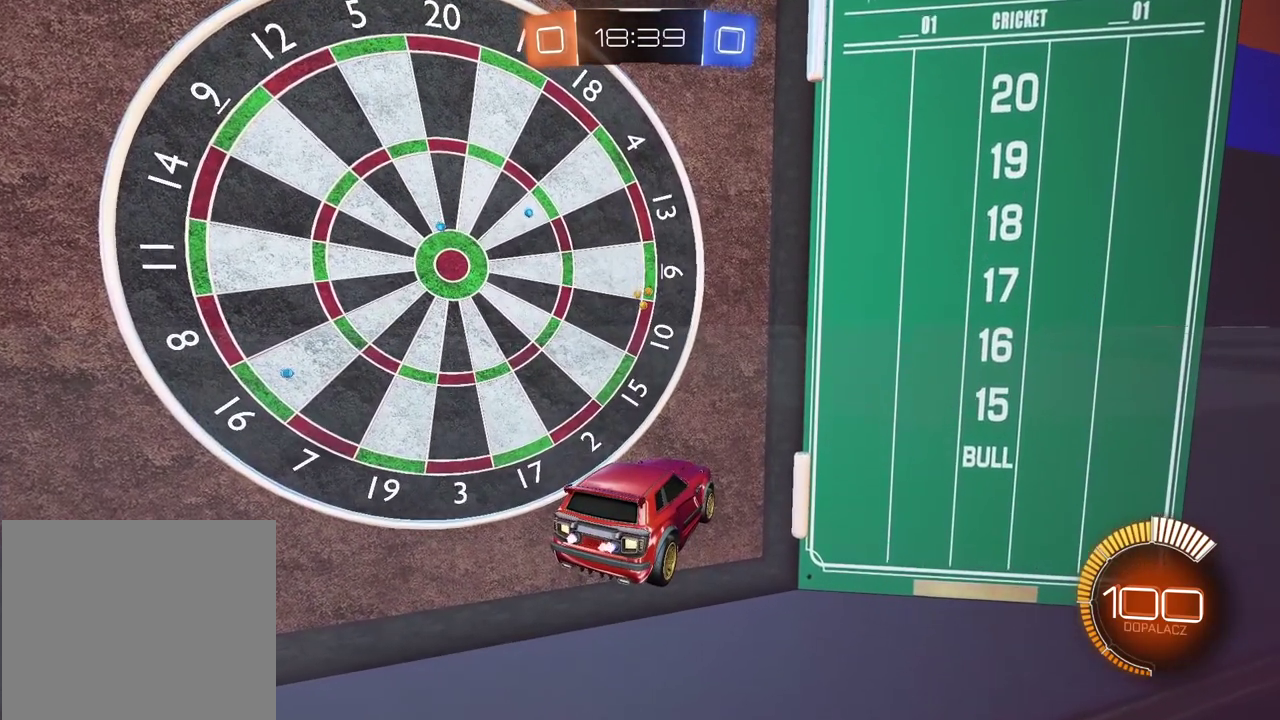
{"buttons": [], "left_stick": "center", "right_stick": "center", "events": []}
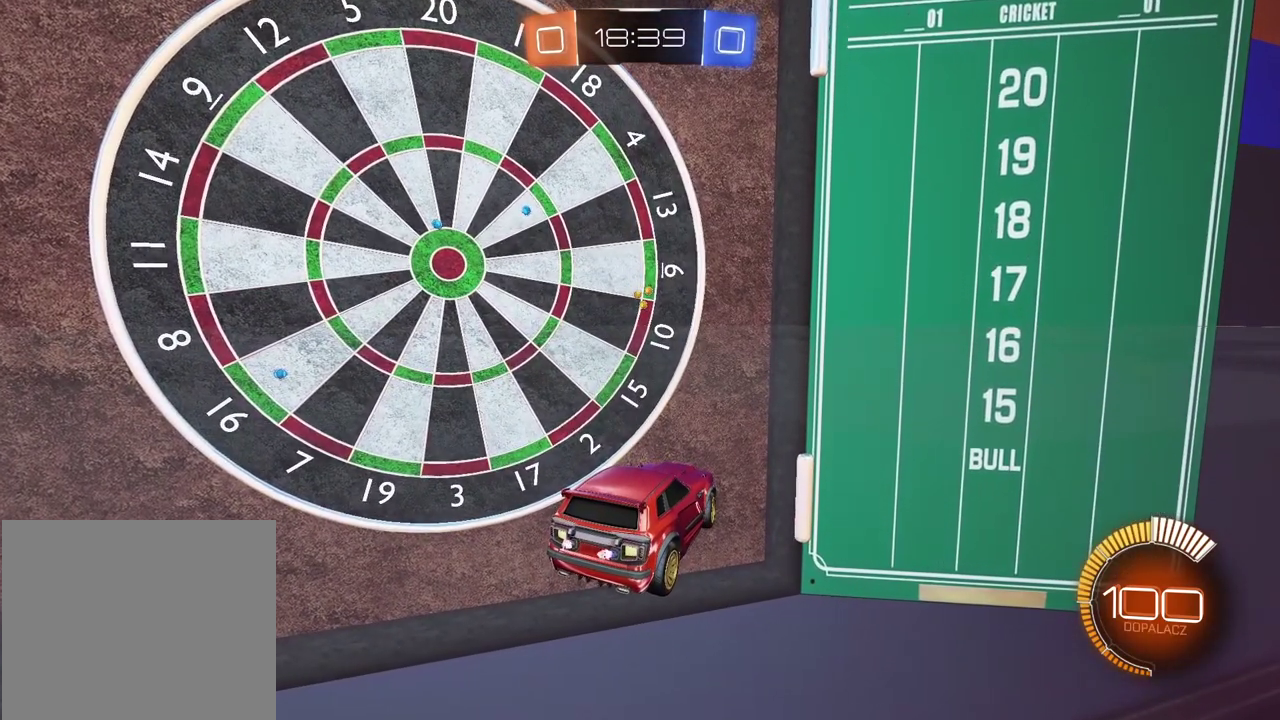
{"buttons": ["CIRCLE", "R2"], "left_stick": "center", "right_stick": "center", "events": [[117, "R2", "down"], [133, "CIRCLE", "down"], [133, "left_stick", "left"], [233, "left_stick", "center"]]}
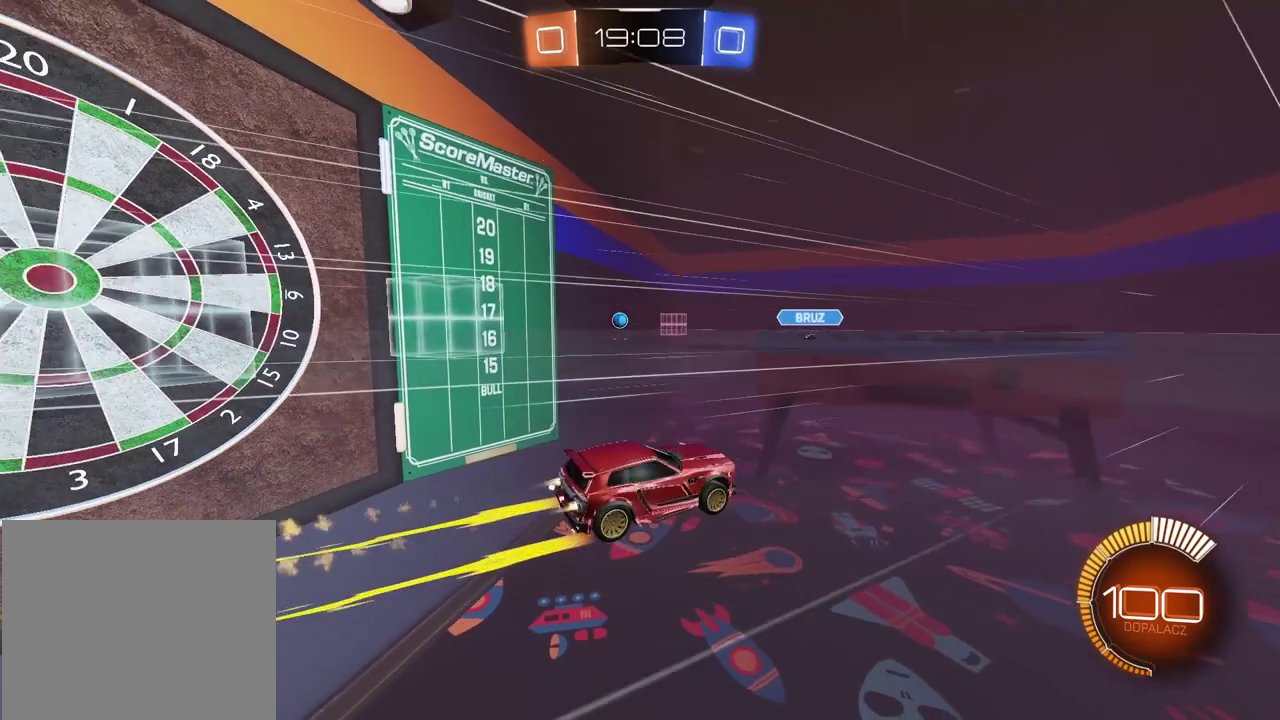
{"buttons": ["R2"], "left_stick": "center", "right_stick": "center", "events": [[50, "CIRCLE", "up"]]}
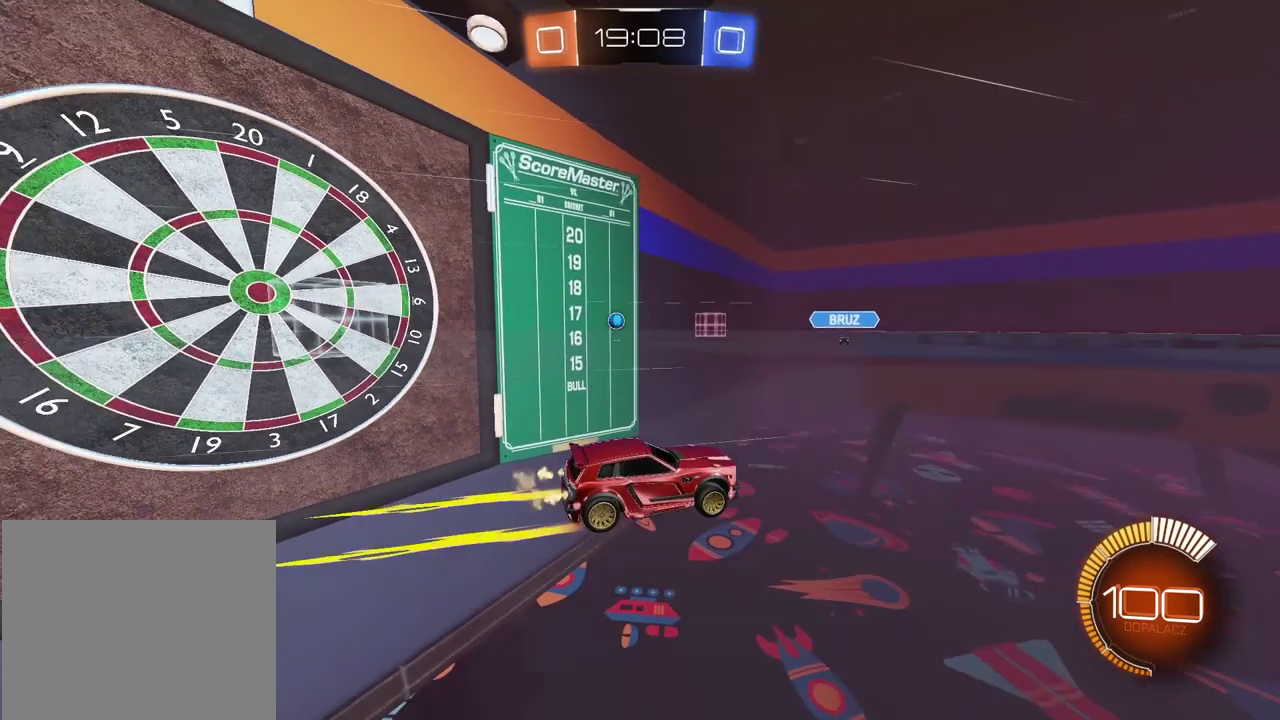
{"buttons": [], "left_stick": "center", "right_stick": "center", "events": [[467, "R2", "up"]]}
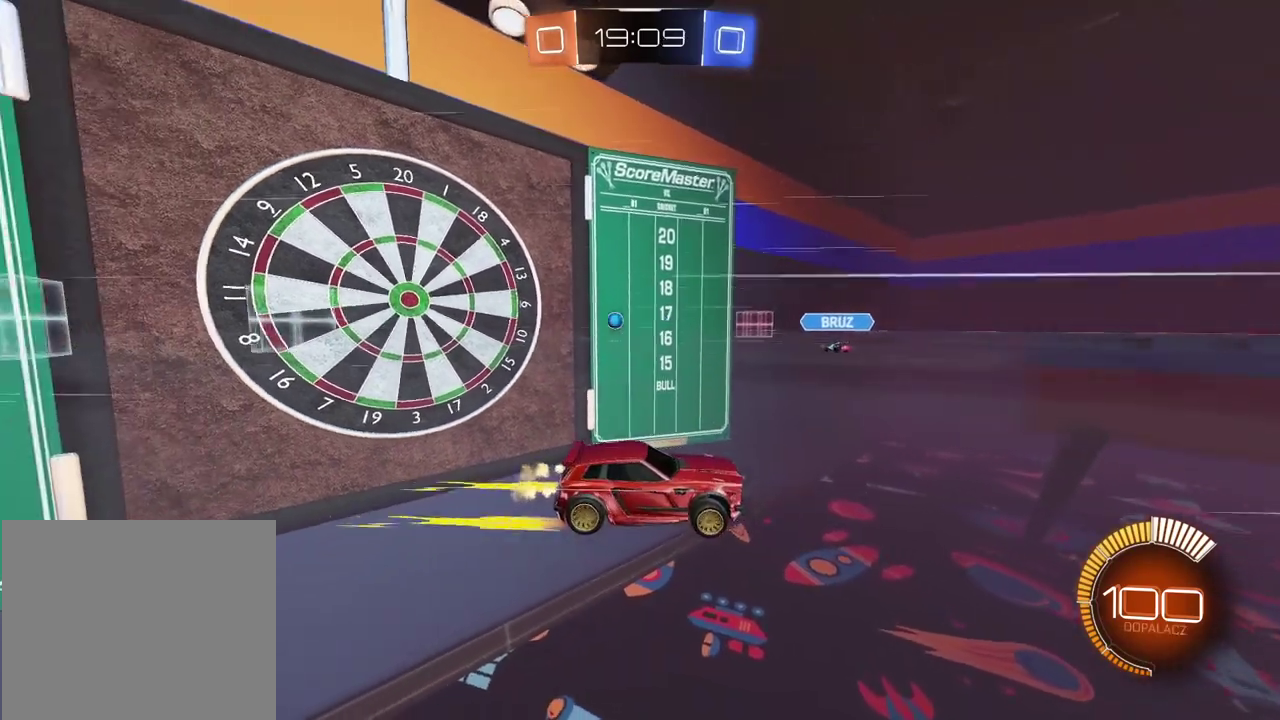
{"buttons": [], "left_stick": "left", "right_stick": "center", "events": [[83, "left_stick", "left"]]}
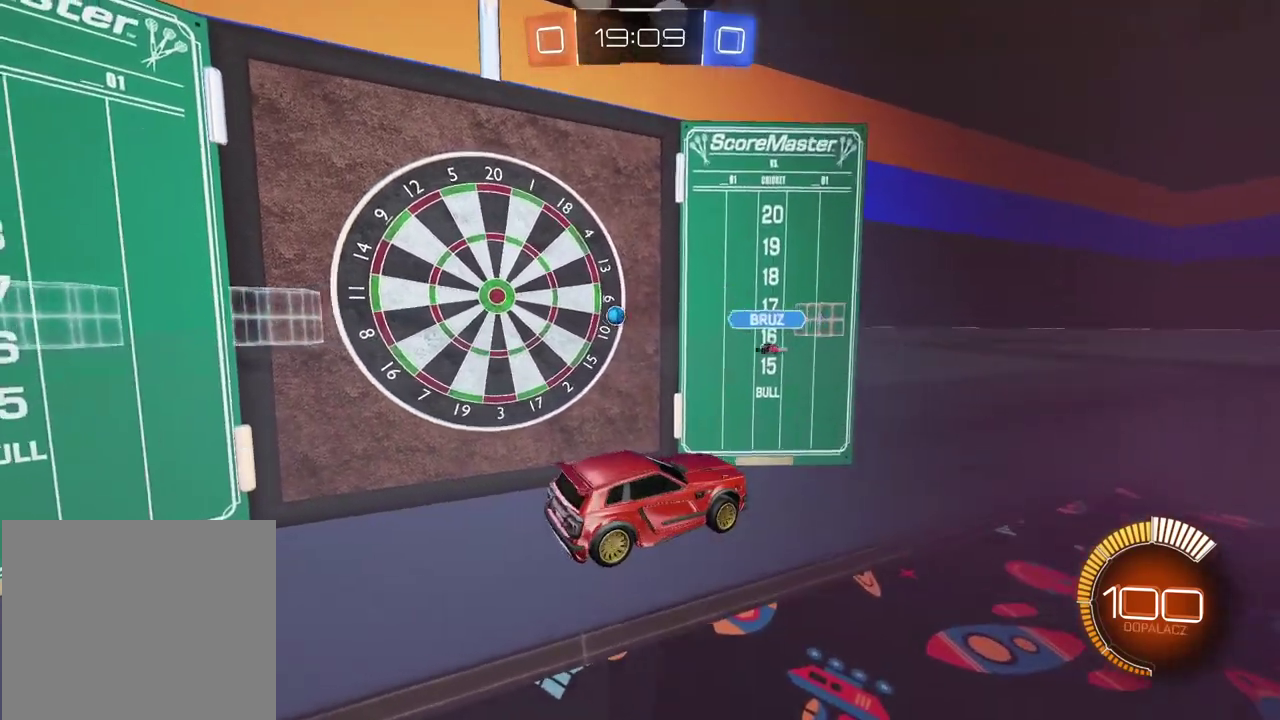
{"buttons": ["R2"], "left_stick": "left", "right_stick": "center", "events": [[100, "L2", "down"], [117, "left_stick", "up-left"], [233, "L2", "up"], [250, "left_stick", "left"], [417, "R2", "down"]]}
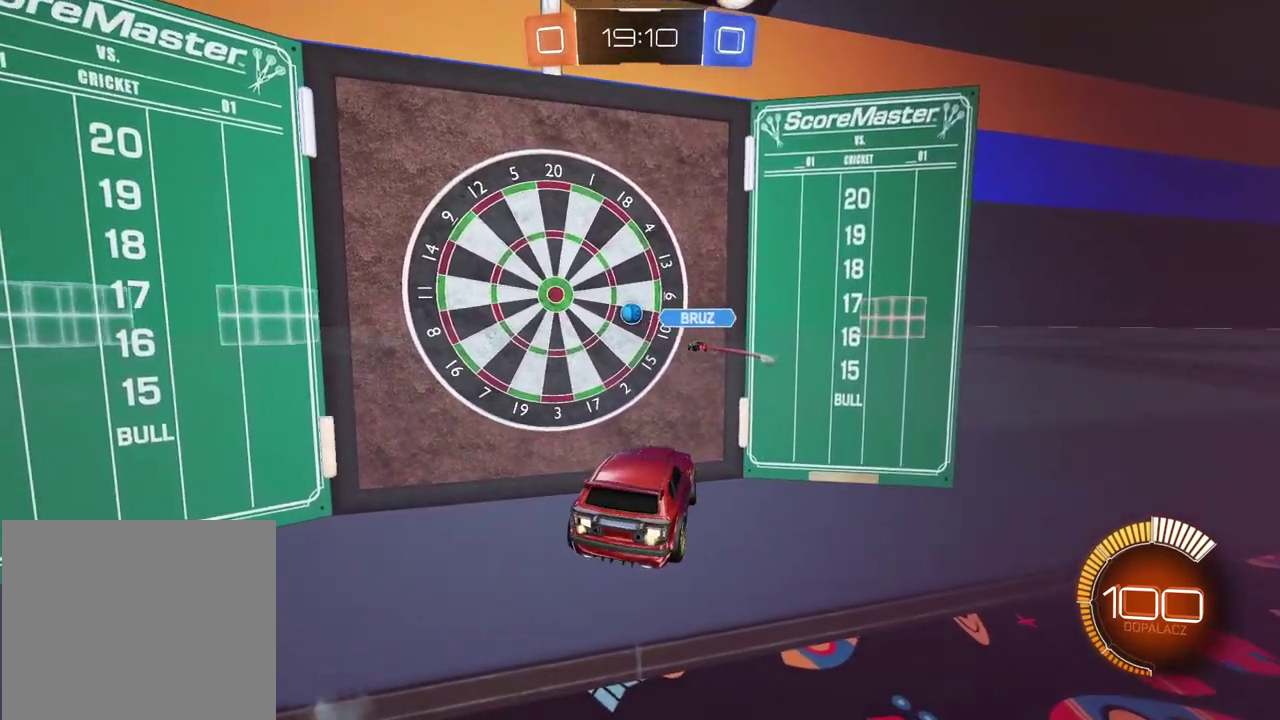
{"buttons": [], "left_stick": "right", "right_stick": "center", "events": [[33, "left_stick", "center"], [100, "R2", "up"], [150, "left_stick", "left"], [250, "left_stick", "center"], [500, "left_stick", "right"]]}
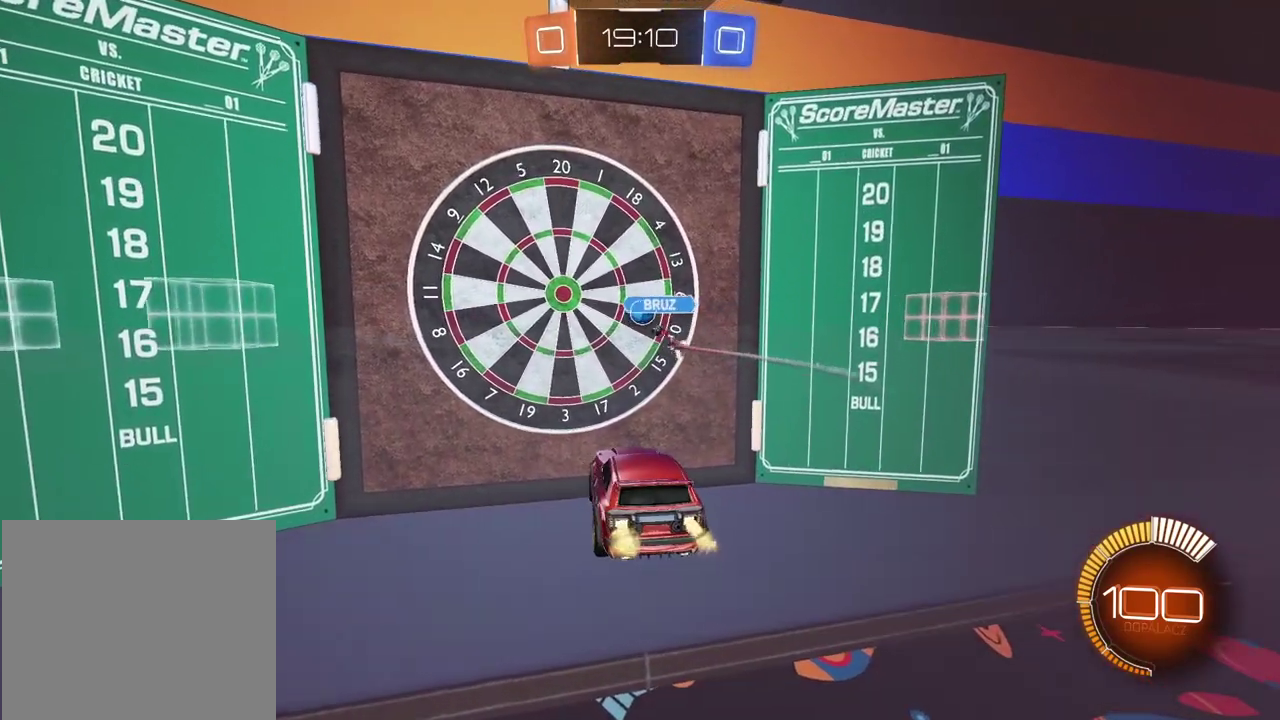
{"buttons": [], "left_stick": "center", "right_stick": "center", "events": [[133, "left_stick", "center"]]}
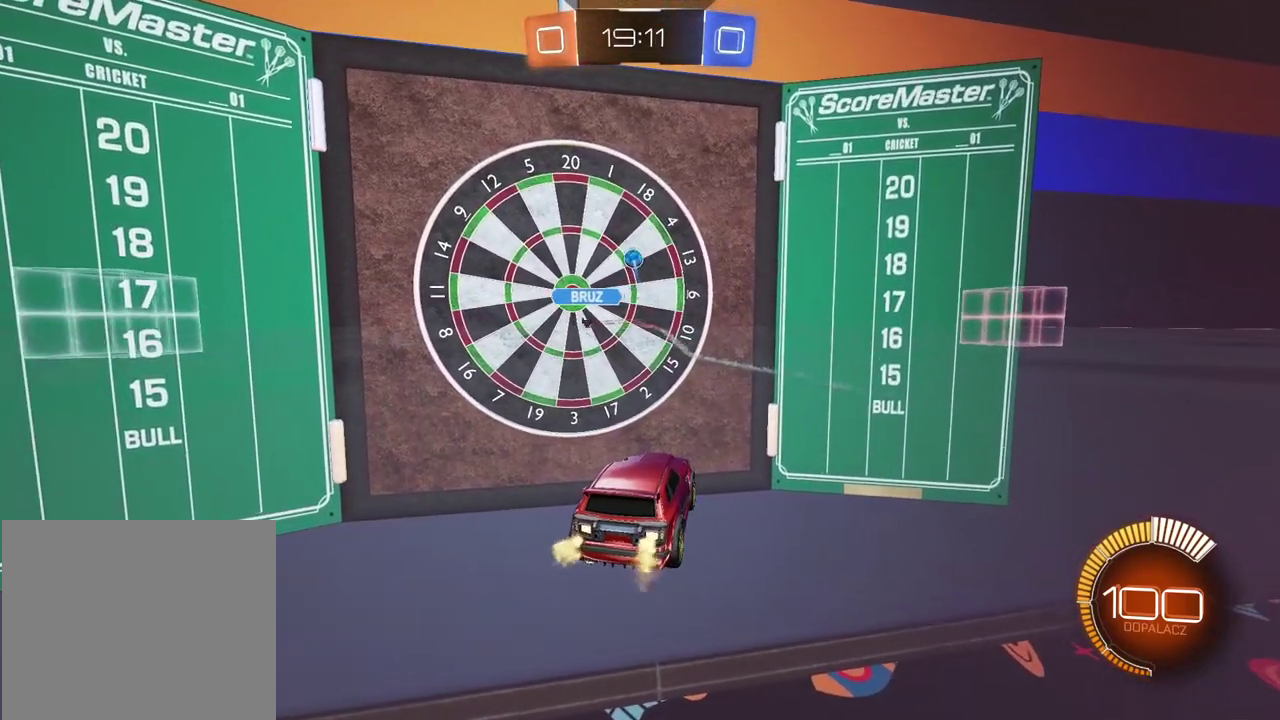
{"buttons": ["L2"], "left_stick": "center", "right_stick": "center", "events": [[117, "left_stick", "left"], [233, "left_stick", "center"], [317, "L2", "down"]]}
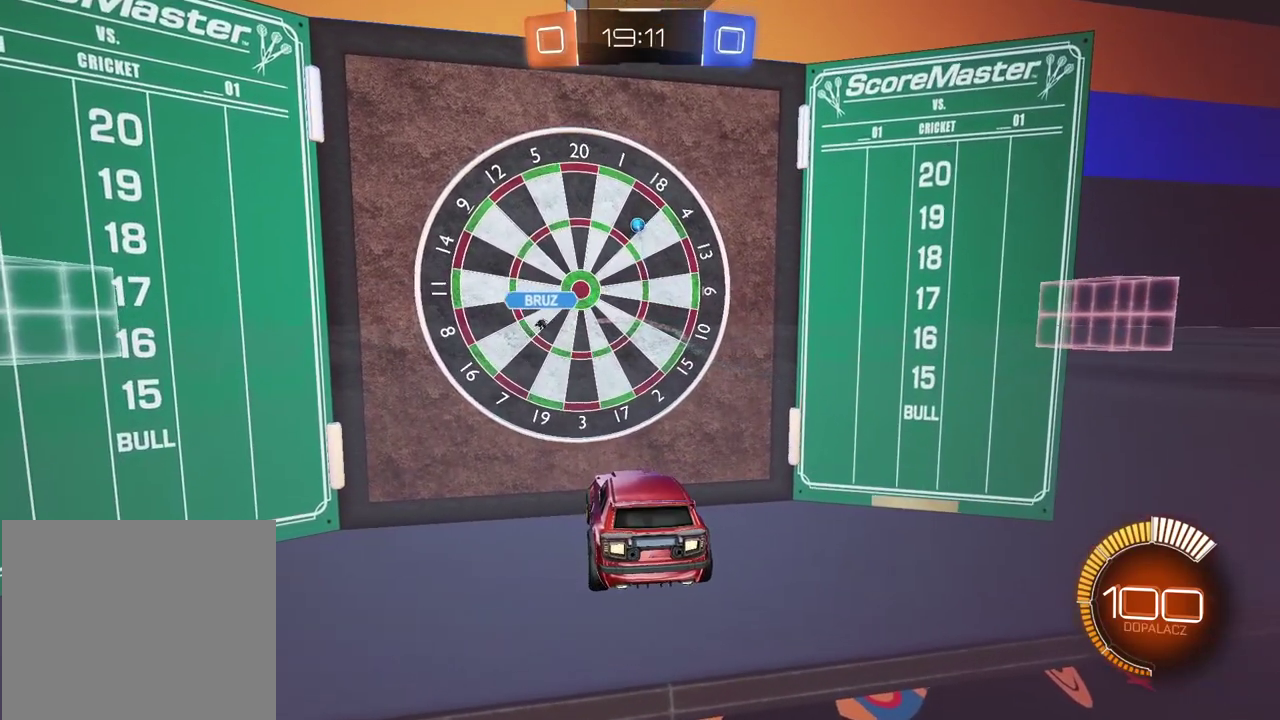
{"buttons": ["R2"], "left_stick": "left", "right_stick": "center", "events": [[183, "L2", "up"], [233, "left_stick", "left"], [433, "R2", "down"]]}
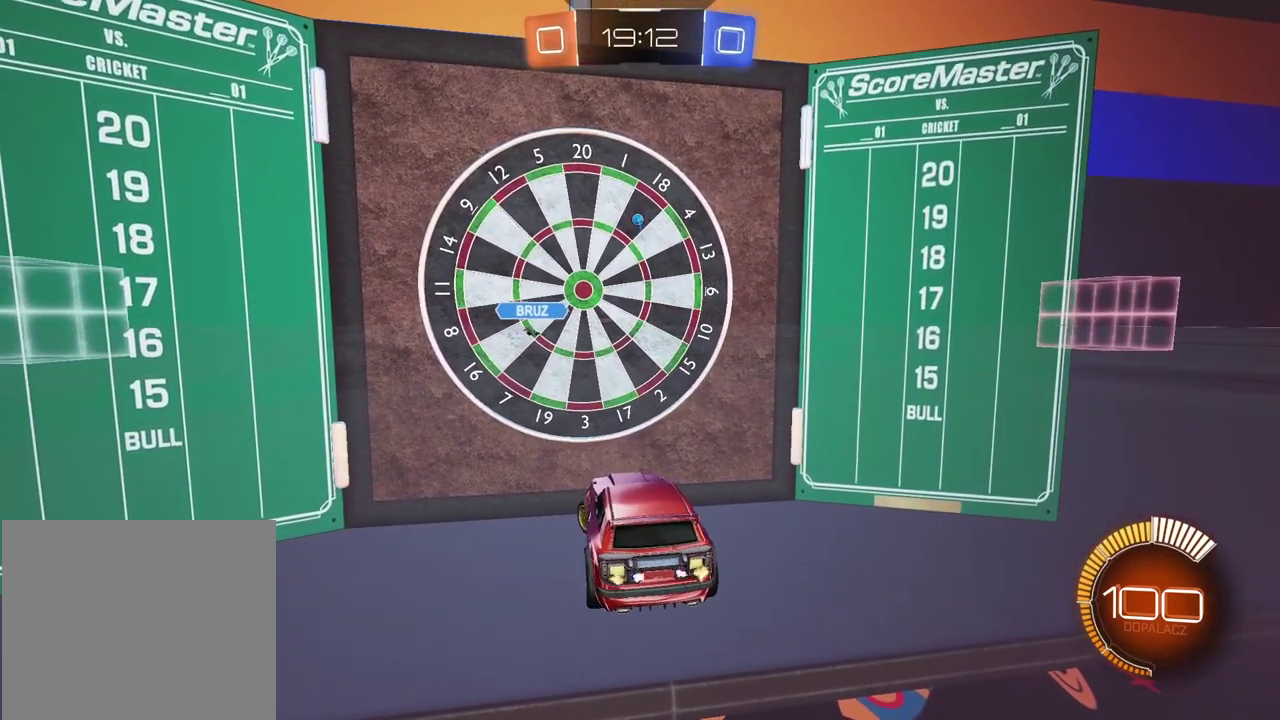
{"buttons": [], "left_stick": "left", "right_stick": "center", "events": [[450, "R2", "up"]]}
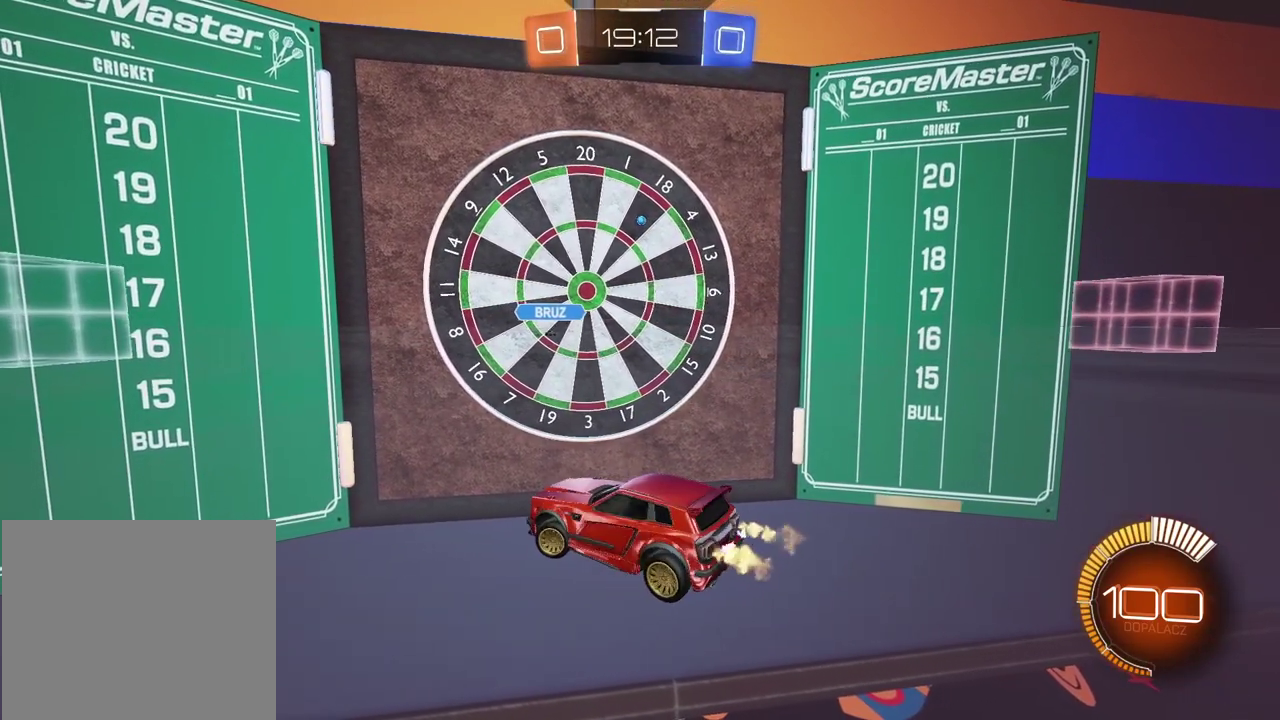
{"buttons": ["R2"], "left_stick": "left", "right_stick": "center", "events": [[433, "R2", "down"]]}
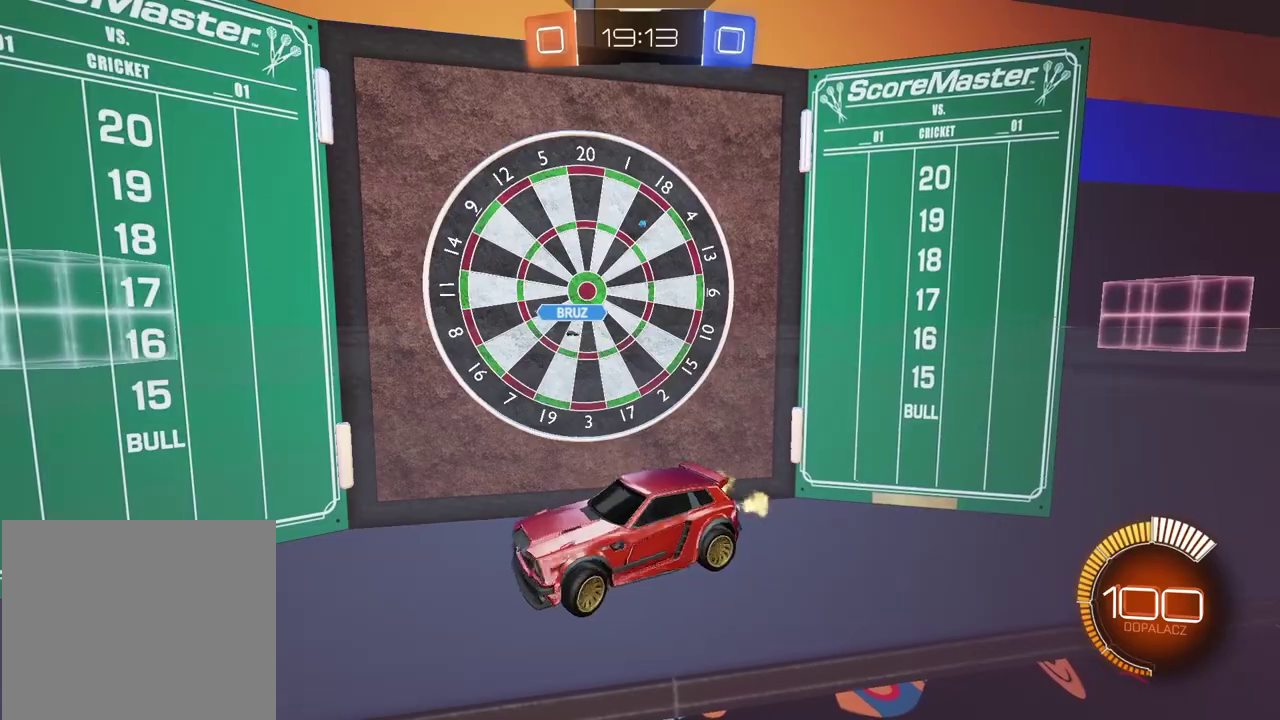
{"buttons": [], "left_stick": "center", "right_stick": "center", "events": [[150, "left_stick", "center"], [300, "R2", "up"]]}
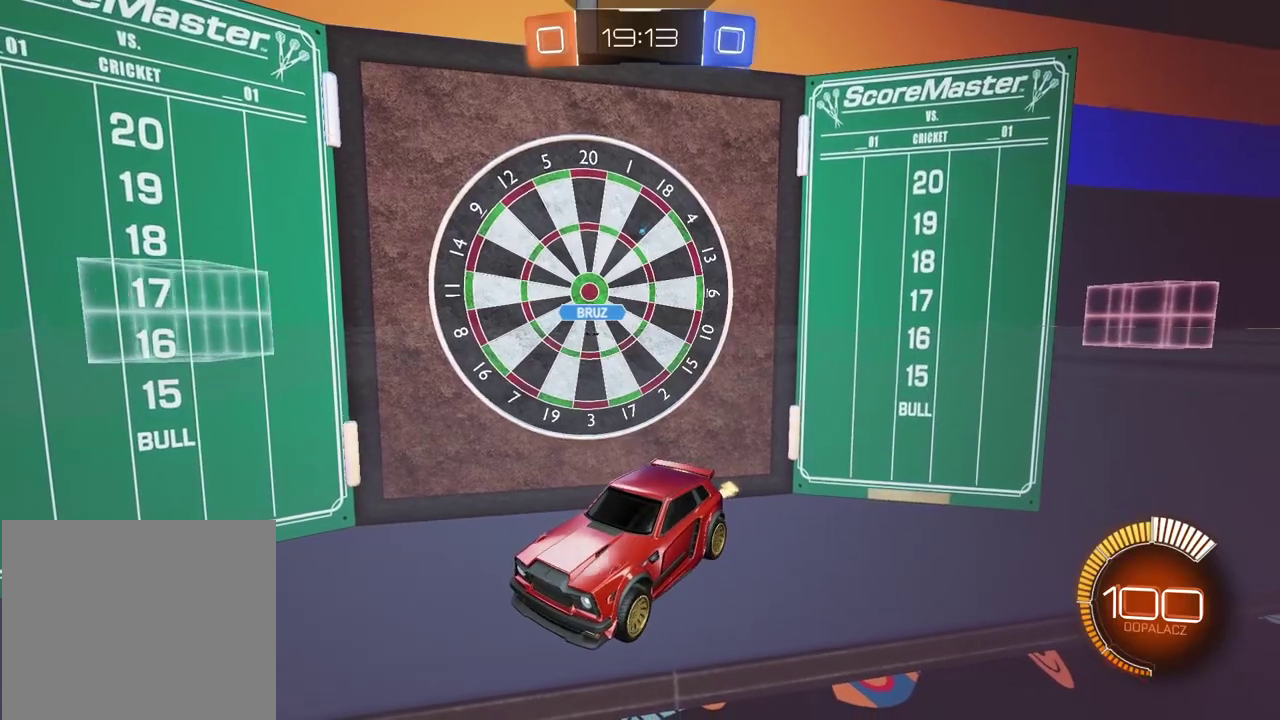
{"buttons": [], "left_stick": "center", "right_stick": "center", "events": []}
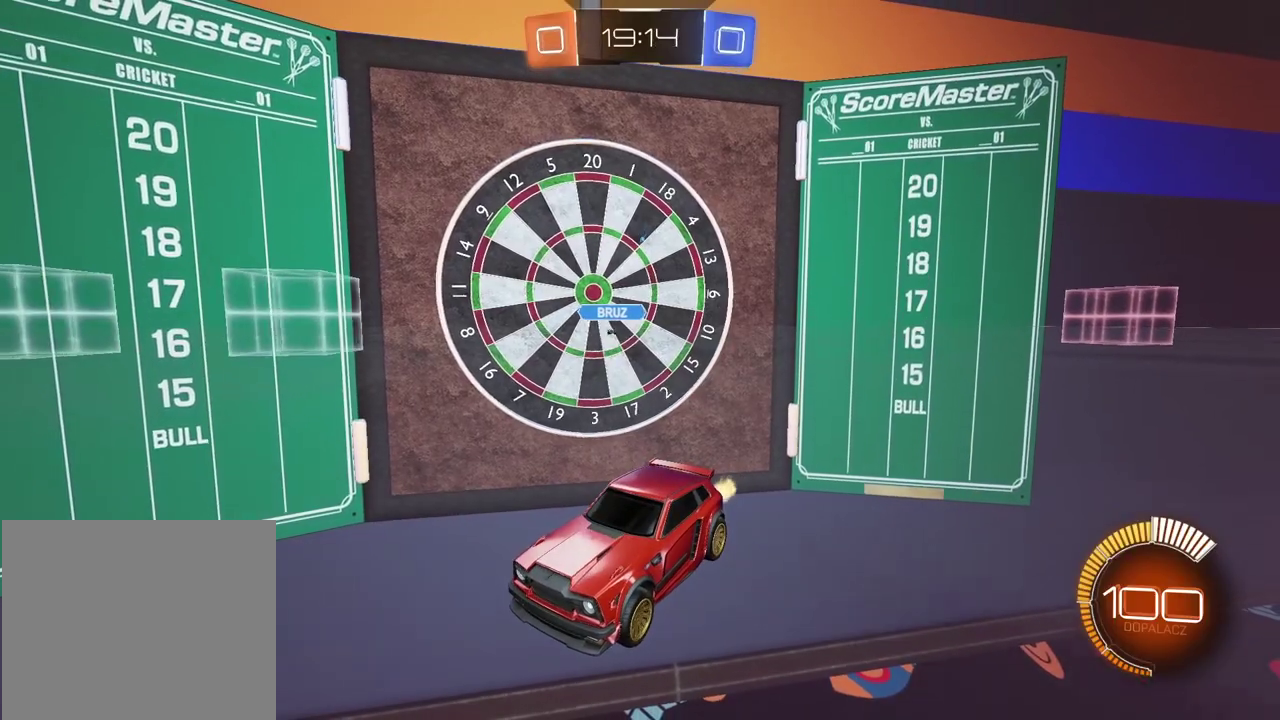
{"buttons": [], "left_stick": "center", "right_stick": "center", "events": []}
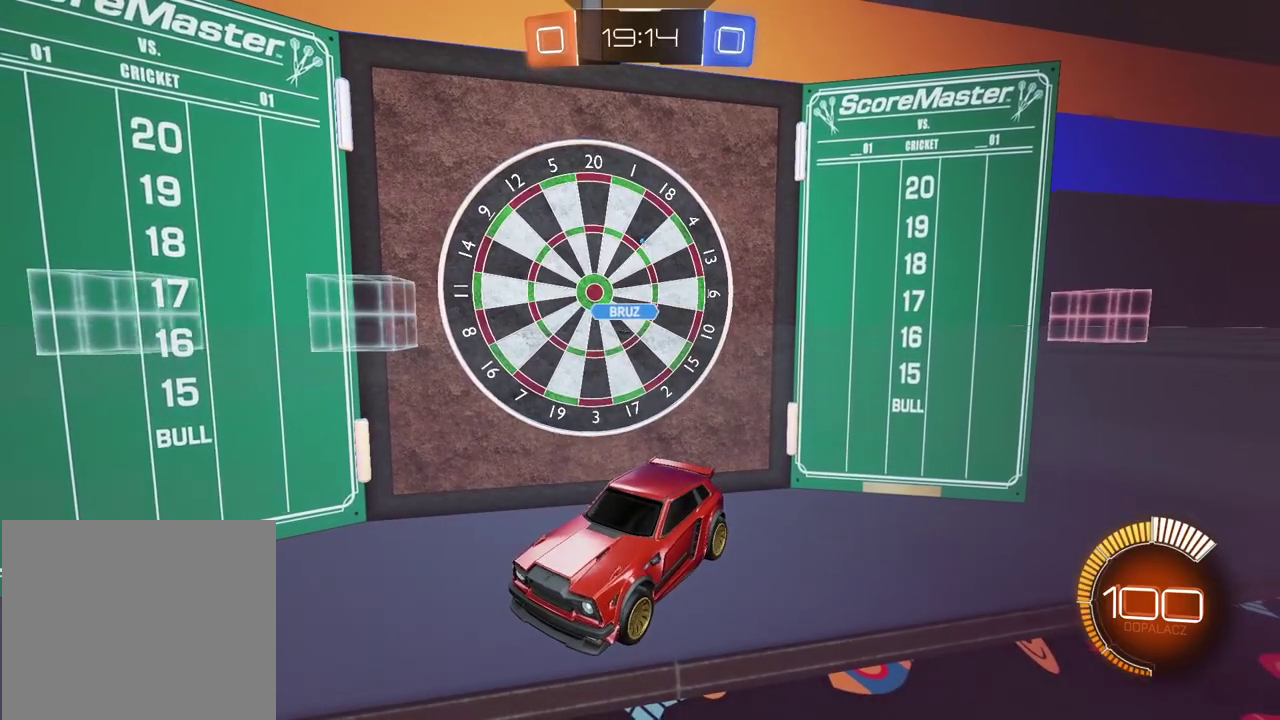
{"buttons": ["R2"], "left_stick": "right", "right_stick": "center", "events": [[133, "left_stick", "right"], [150, "R2", "down"]]}